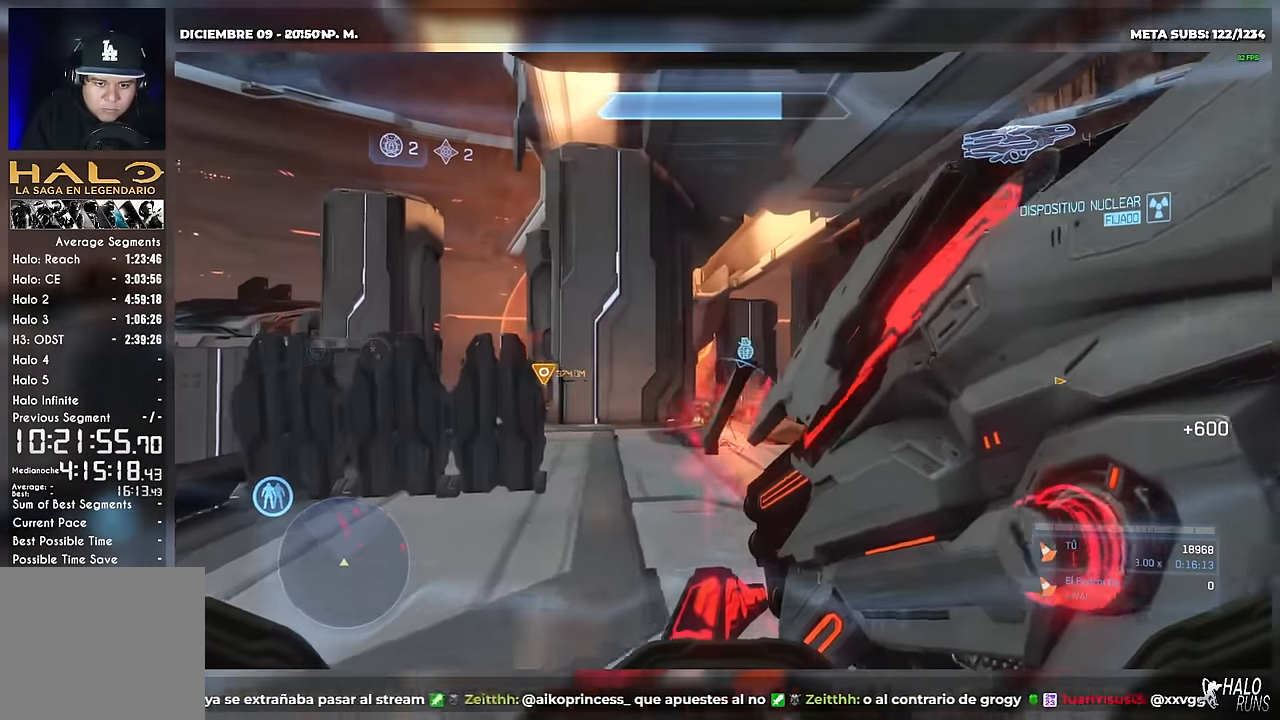
Gameplay with a controller (Xbox layout); each line is a JSON object with the inputs held at the frame after it. "button_events" lists button changes between this image and that frame as [ms after this image, input, new state], when the widget could be followed in between (sticks are given only as held states). Not read: A DPAD_LEFT DPAD_RIGHT DPAD_UP HOME L1 L2 L3 R3 SELECT START X Y keyboard_mouse left_stick.
{"buttons": [], "right_stick": "right", "button_events": []}
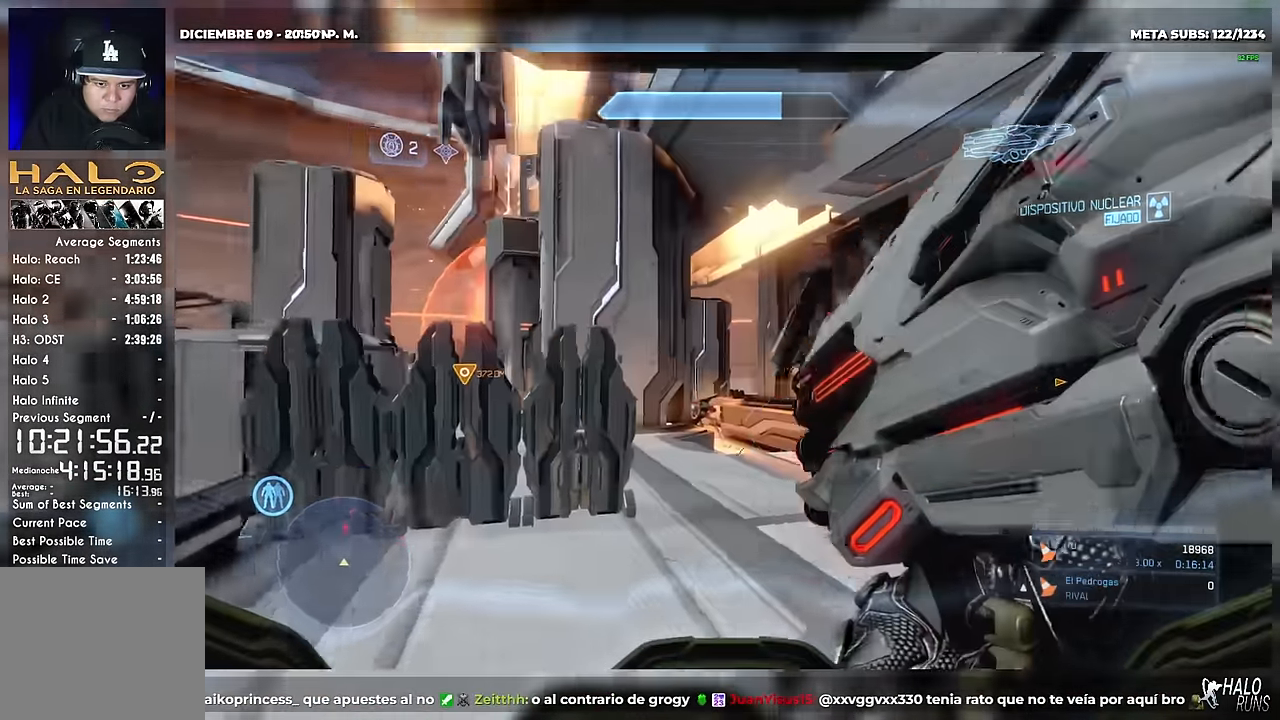
{"buttons": [], "right_stick": "up-left", "button_events": []}
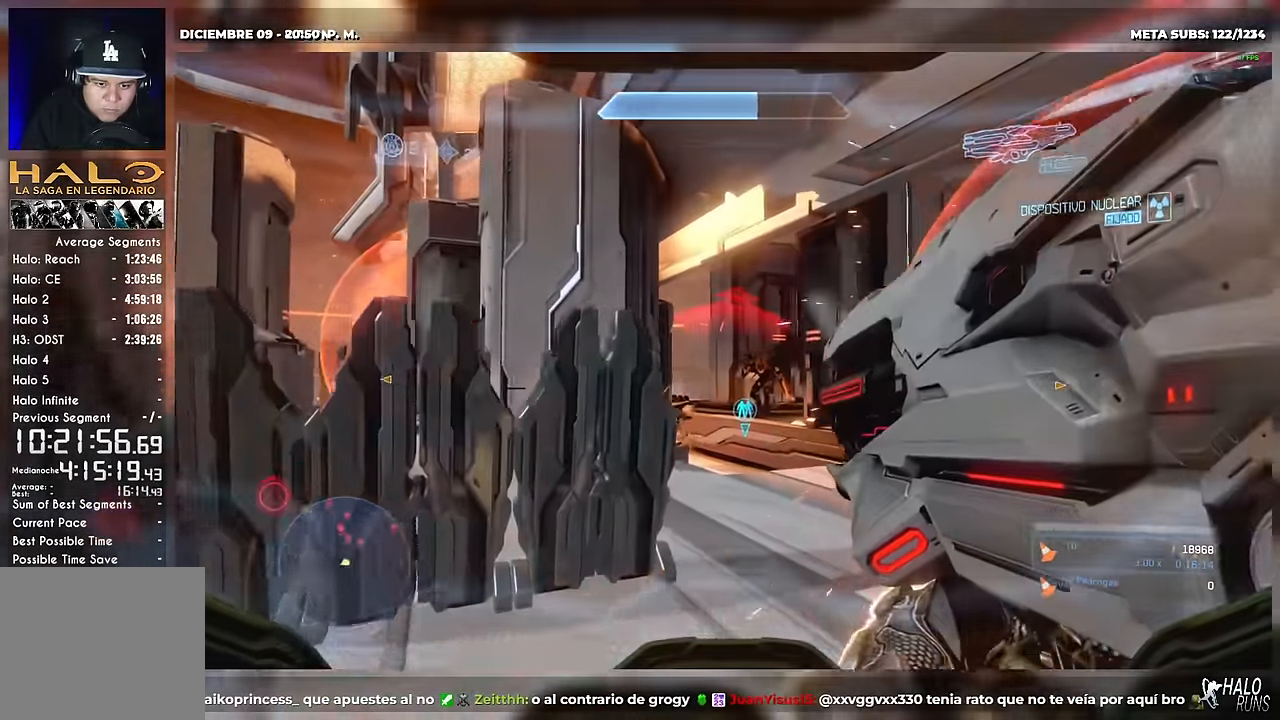
{"buttons": ["R2"], "right_stick": "center", "button_events": [[484, "R2", "down"]]}
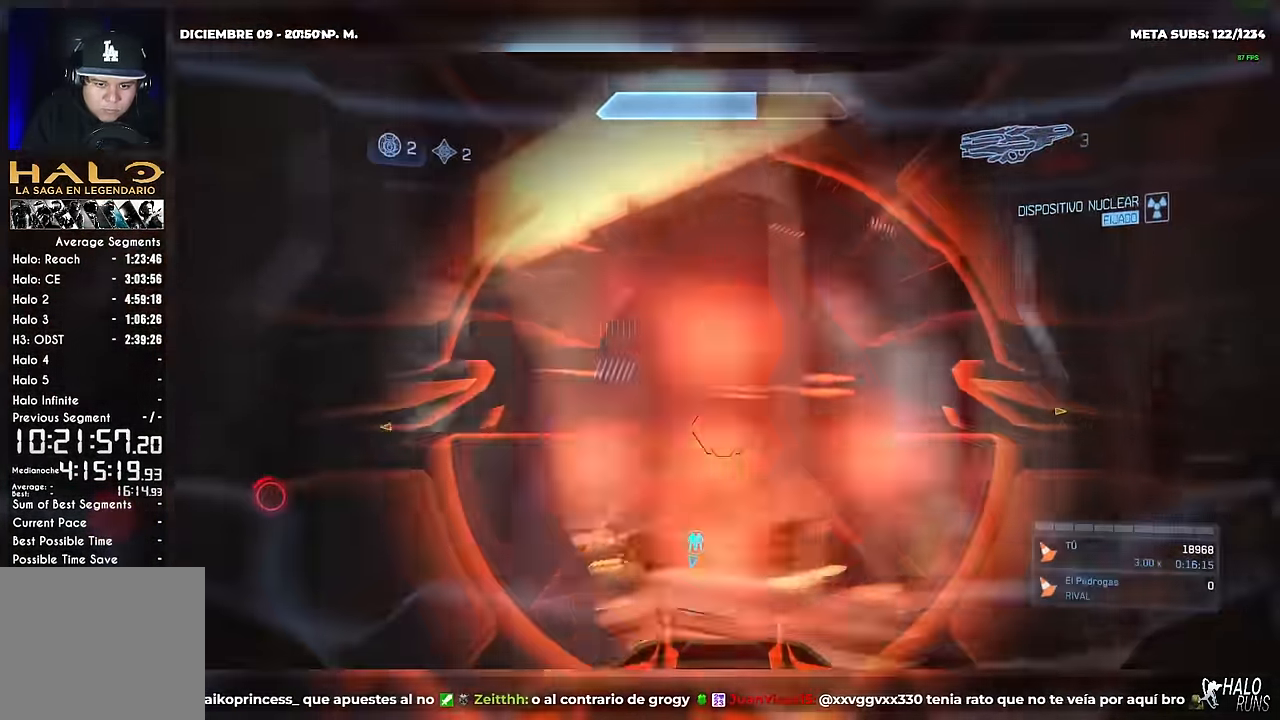
{"buttons": ["DPAD_DOWN"], "right_stick": "center", "button_events": [[116, "R2", "up"], [150, "DPAD_DOWN", "down"]]}
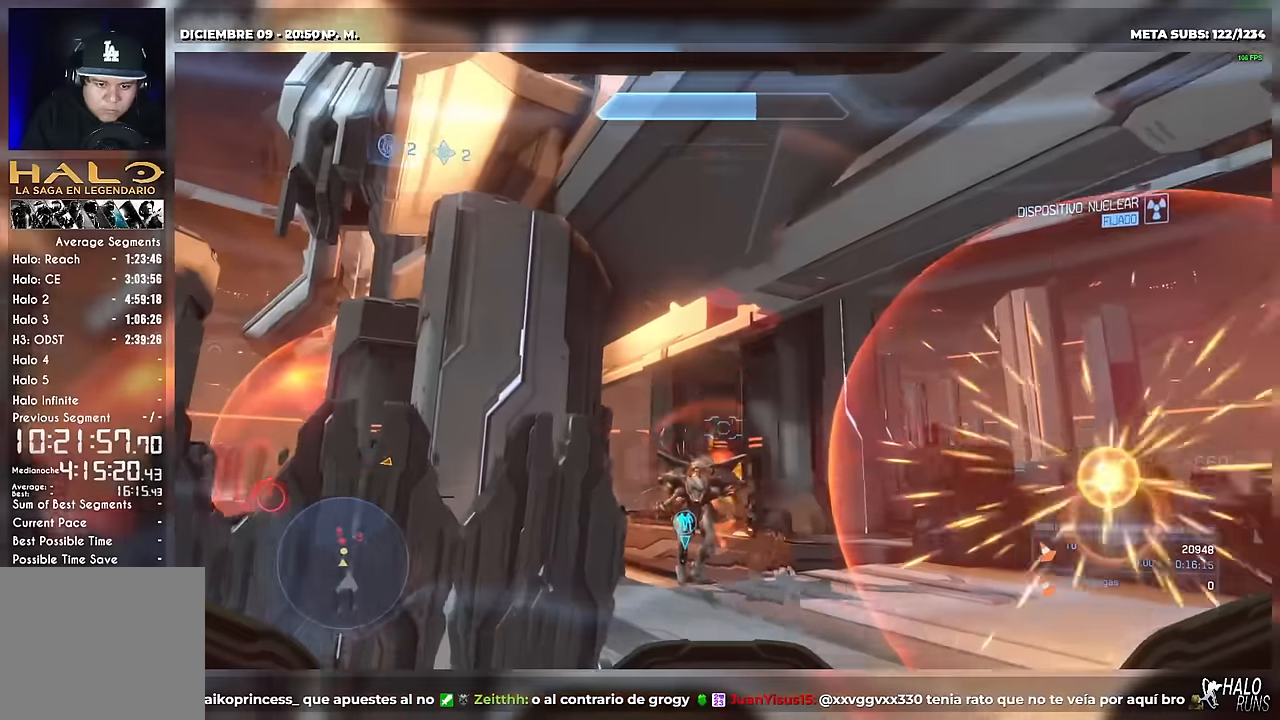
{"buttons": ["R2"], "right_stick": "center", "button_events": [[467, "DPAD_DOWN", "up"], [484, "R2", "down"]]}
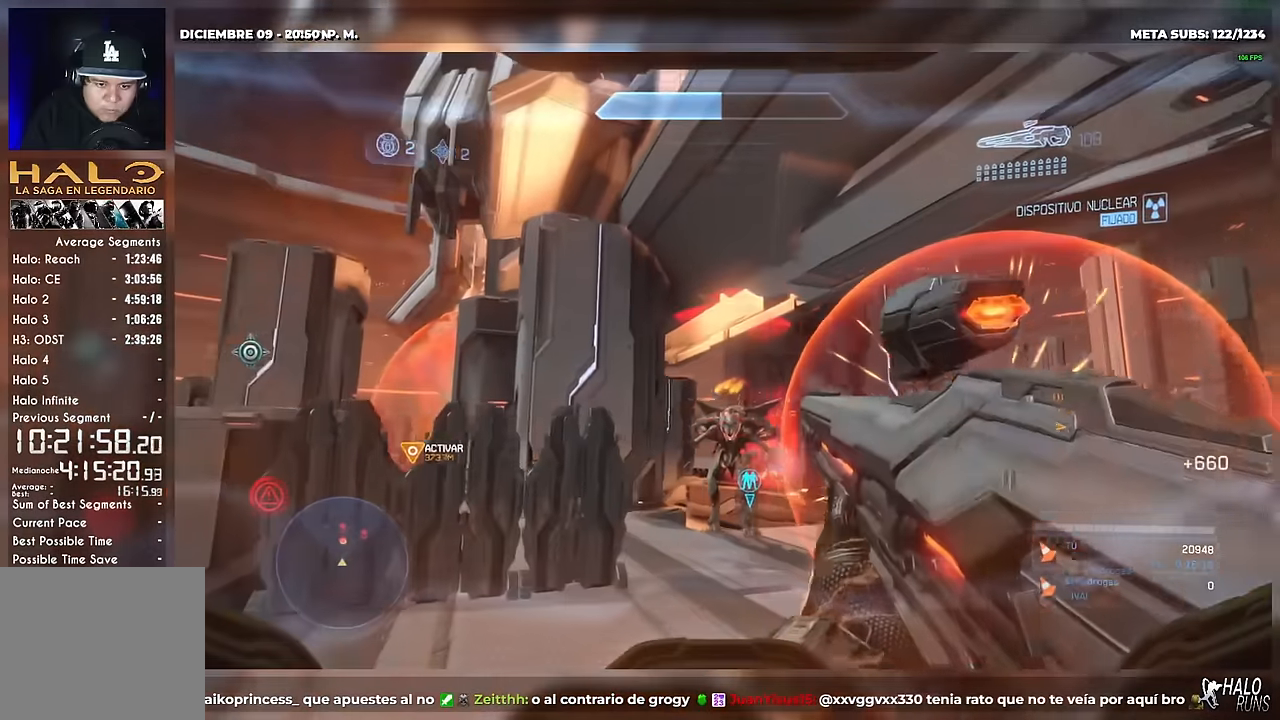
{"buttons": ["DPAD_DOWN"], "right_stick": "left", "button_events": [[183, "DPAD_DOWN", "down"], [333, "R2", "up"]]}
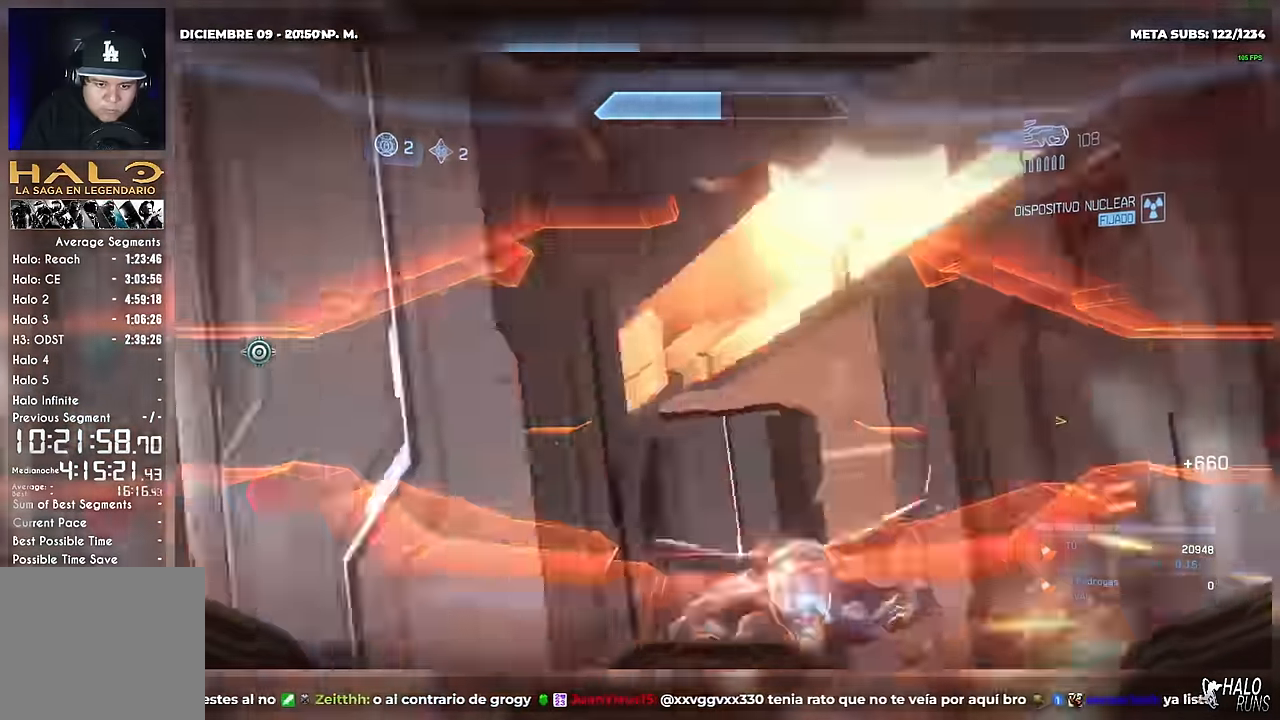
{"buttons": [], "right_stick": "center", "button_events": [[117, "R2", "down"], [317, "R2", "up"], [467, "DPAD_DOWN", "up"]]}
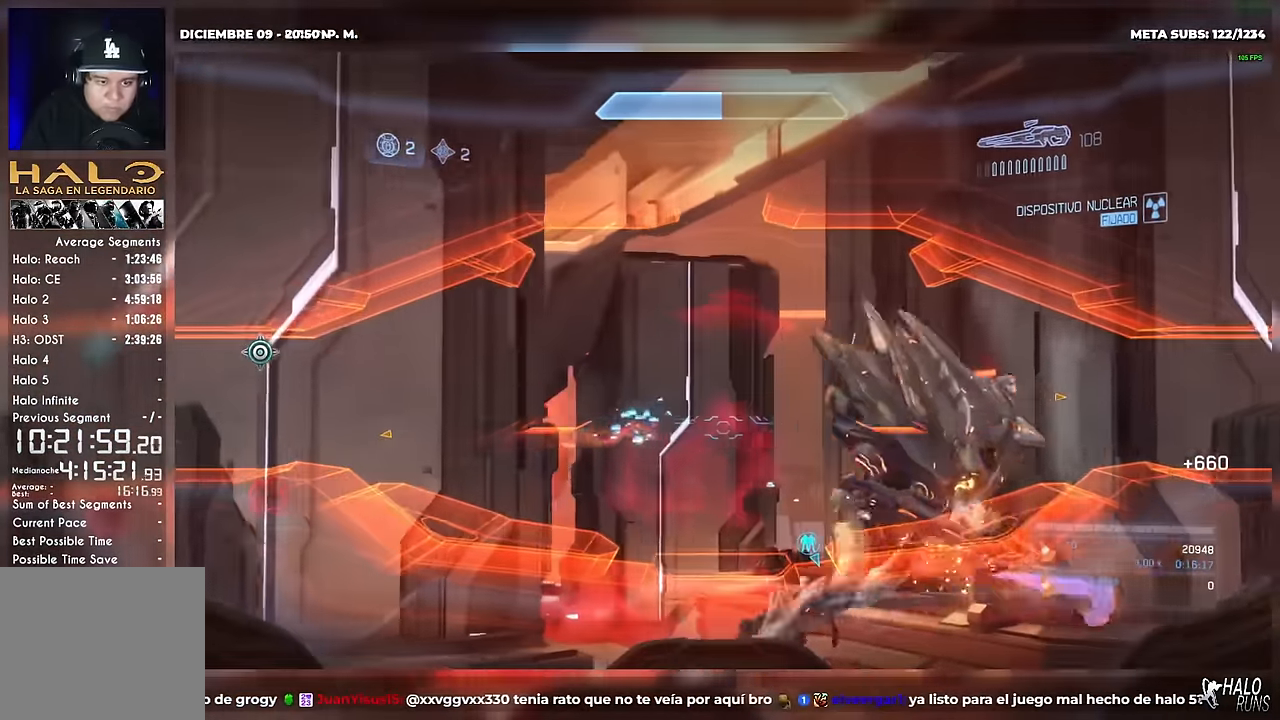
{"buttons": ["R2"], "right_stick": "center", "button_events": [[116, "R2", "down"], [300, "R2", "up"], [383, "R2", "down"]]}
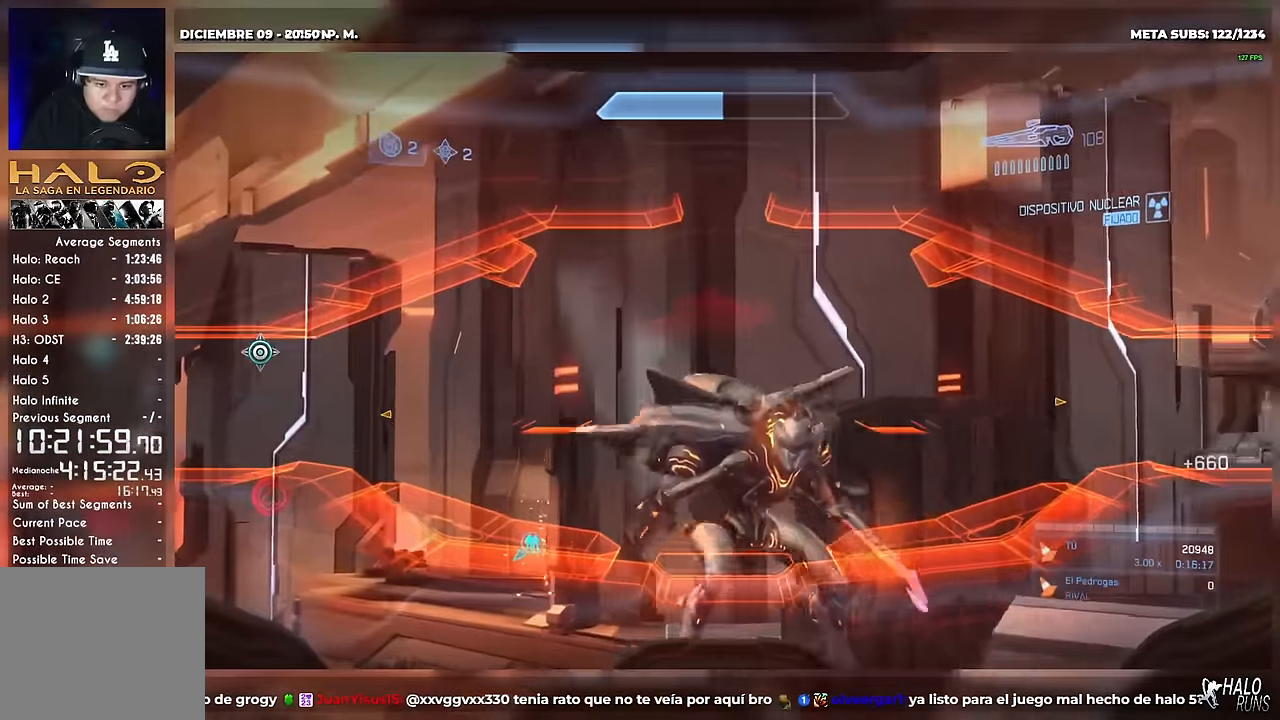
{"buttons": [], "right_stick": "center", "button_events": [[117, "R2", "up"]]}